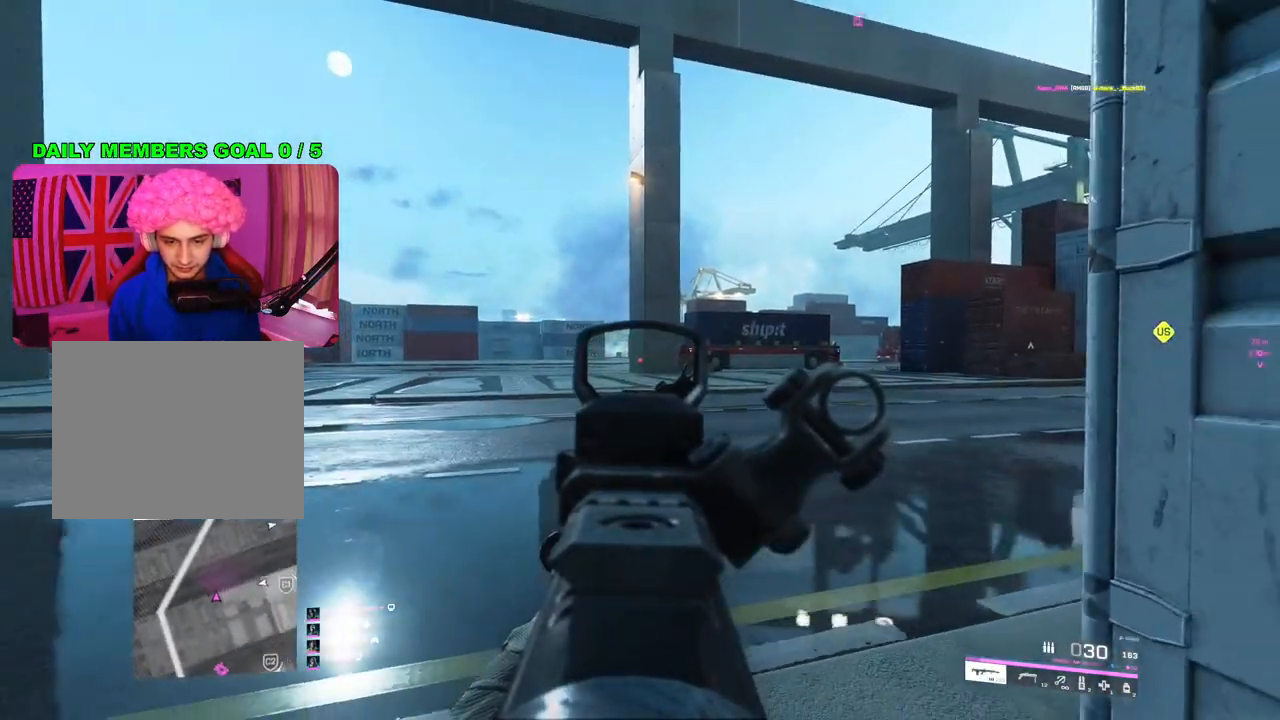
Gameplay with a controller (PlayStation layout); each line is a JSON object with the inputs held at the frame after it. "events" lists button and stick changes between this image and that frame as [ms after this image, input, new state], when the widget could be followed in between.
{"buttons": ["L2"], "left_stick": "up-left", "right_stick": "right", "events": [[167, "left_stick", "down-left"], [217, "left_stick", "up-left"], [367, "right_stick", "right"]]}
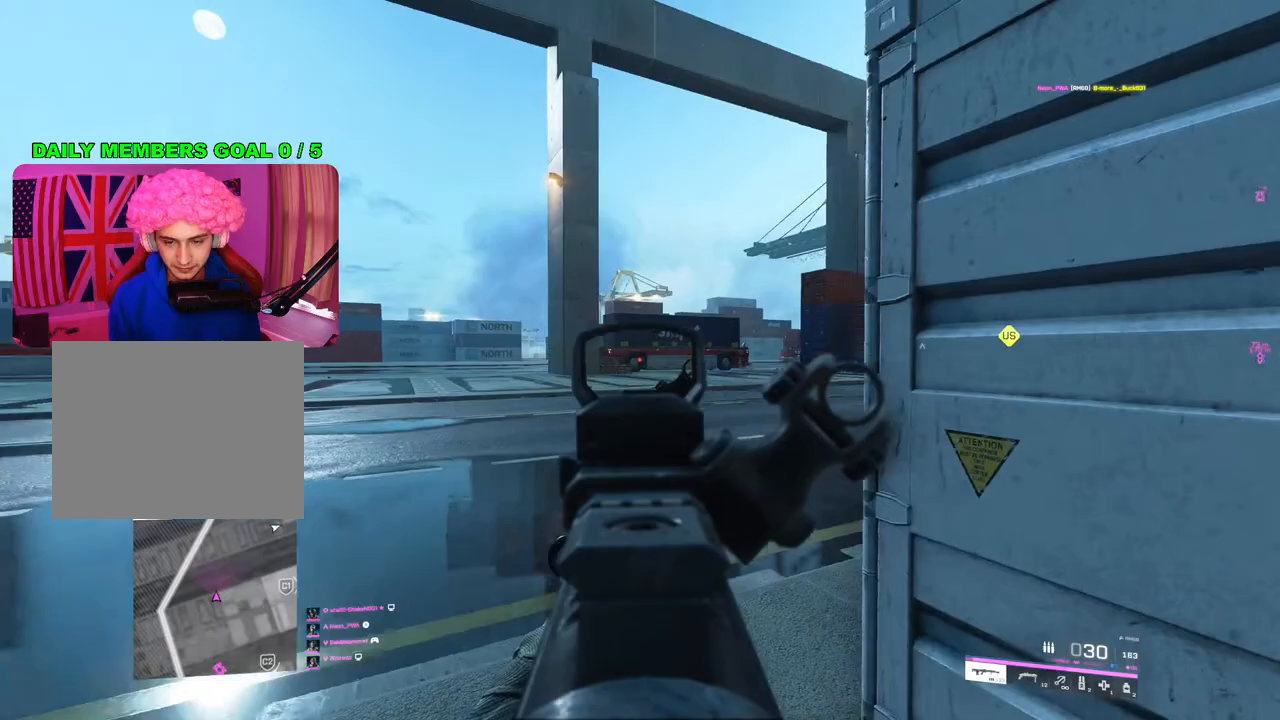
{"buttons": ["L2"], "left_stick": "up-left", "right_stick": "center", "events": [[17, "right_stick", "center"]]}
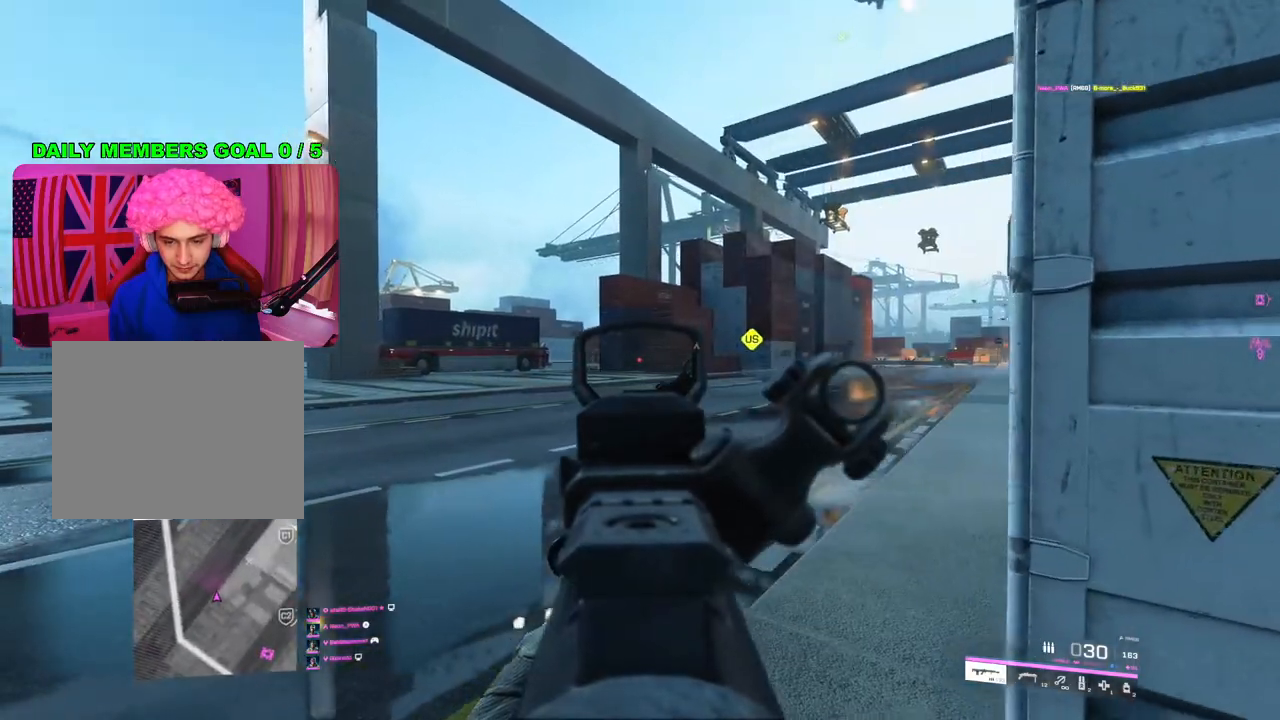
{"buttons": ["L2"], "left_stick": "right", "right_stick": "center", "events": [[133, "right_stick", "right"], [333, "right_stick", "center"], [383, "left_stick", "up-right"], [433, "left_stick", "right"]]}
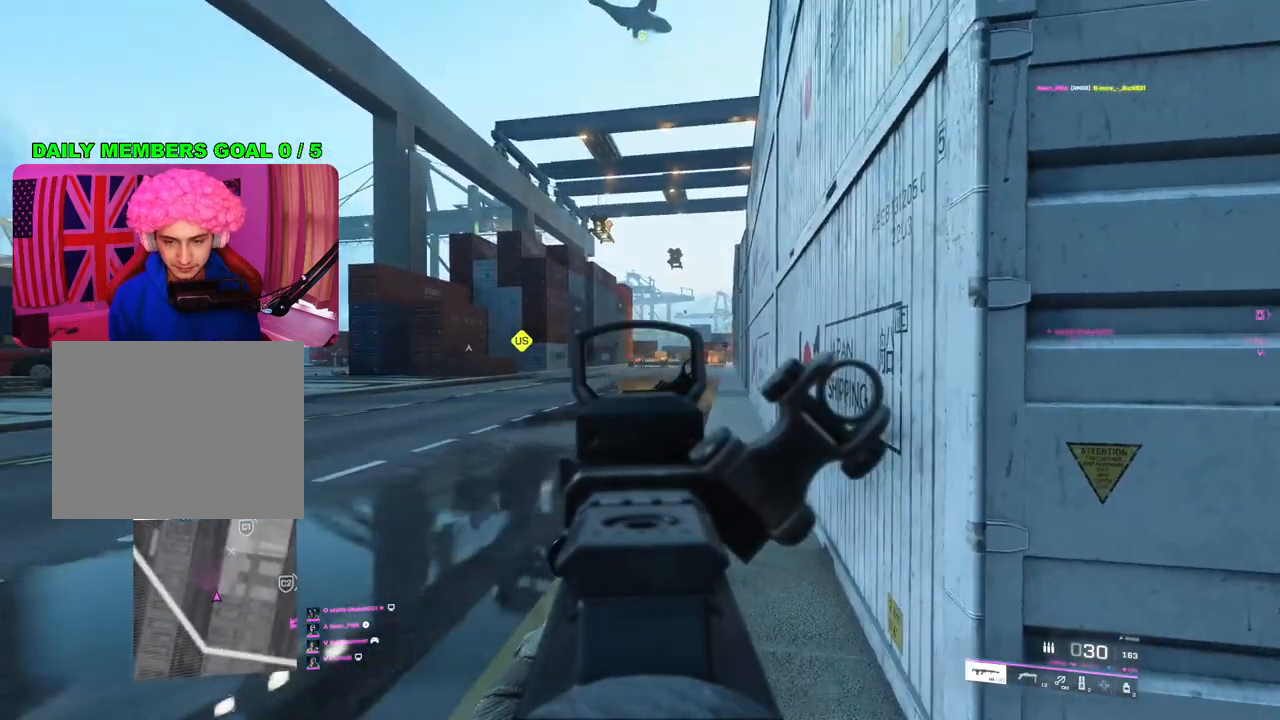
{"buttons": [], "left_stick": "right", "right_stick": "left", "events": [[200, "left_stick", "down-right"], [317, "left_stick", "center"], [367, "right_stick", "left"], [400, "L2", "up"], [400, "left_stick", "right"]]}
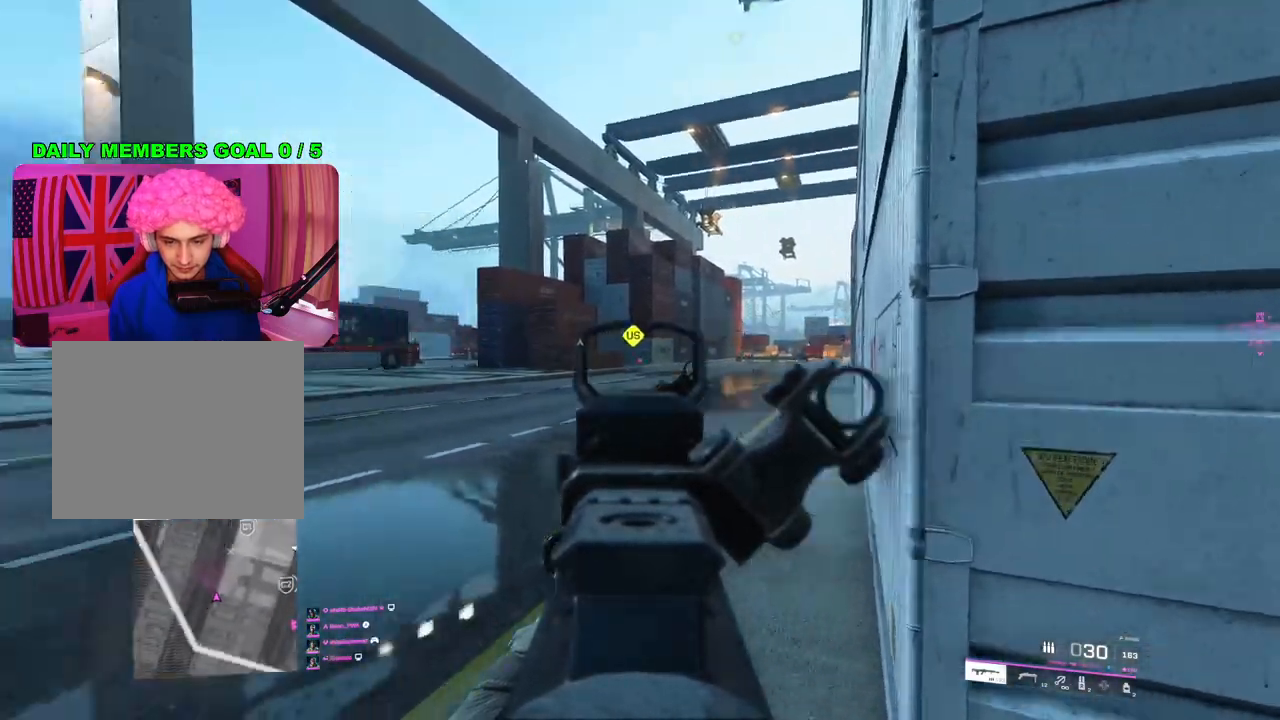
{"buttons": [], "left_stick": "up", "right_stick": "center", "events": [[17, "L2", "down"], [17, "right_stick", "center"], [150, "left_stick", "down-right"], [200, "TRIANGLE", "down"], [267, "TRIANGLE", "up"], [317, "L2", "up"], [317, "TRIANGLE", "down"], [367, "left_stick", "down-left"], [400, "TRIANGLE", "up"], [467, "left_stick", "up"]]}
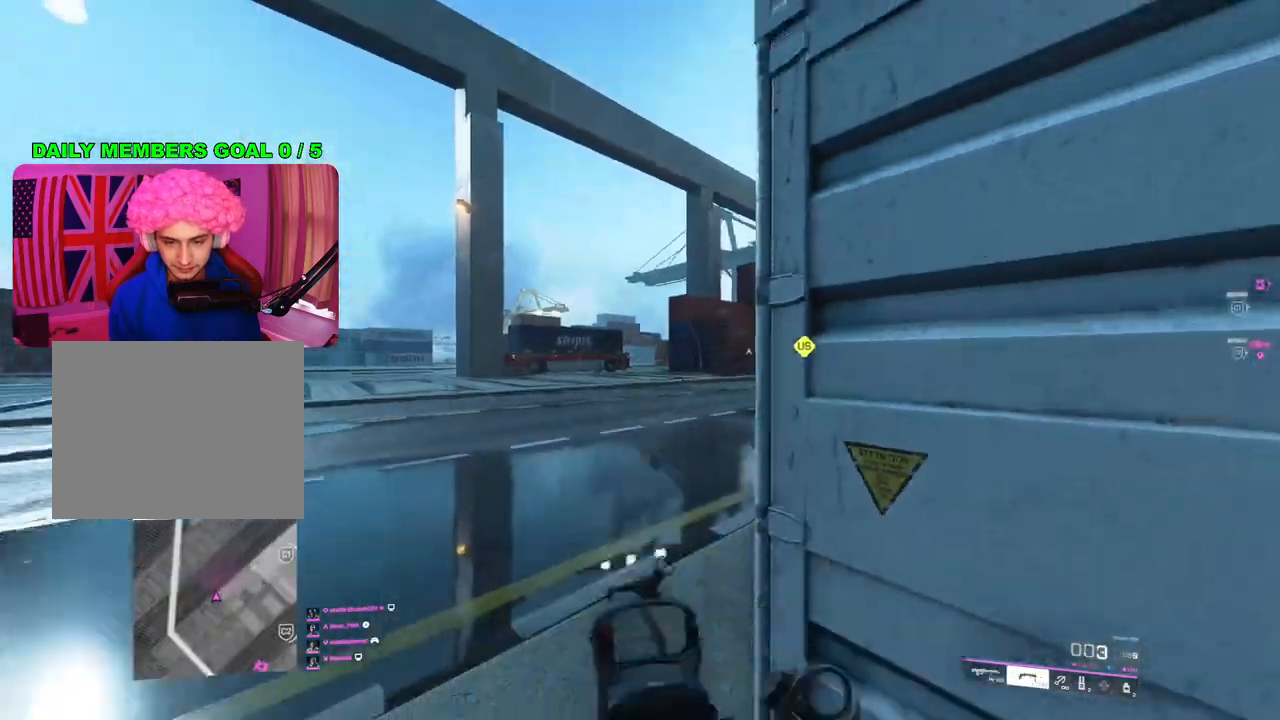
{"buttons": [], "left_stick": "up-left", "right_stick": "center", "events": [[50, "L3", "down"], [167, "L3", "up"], [317, "left_stick", "up-left"]]}
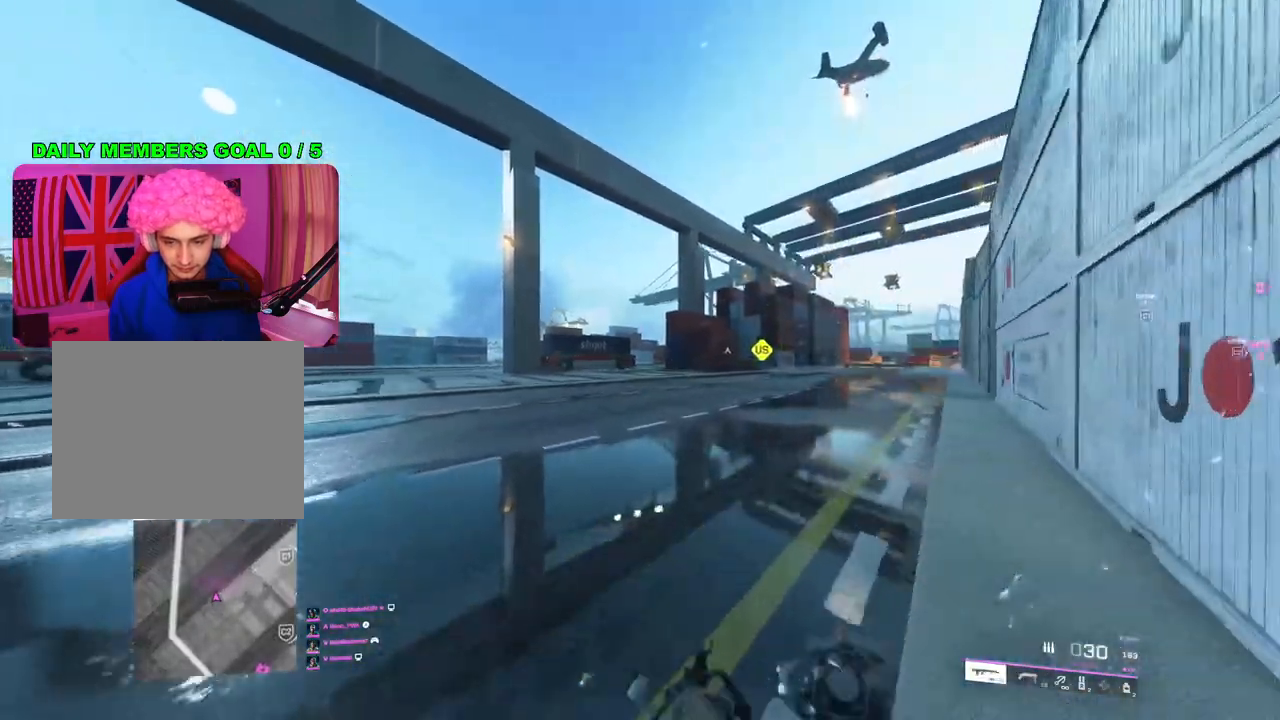
{"buttons": [], "left_stick": "up-left", "right_stick": "center", "events": [[183, "right_stick", "down-left"], [367, "right_stick", "center"]]}
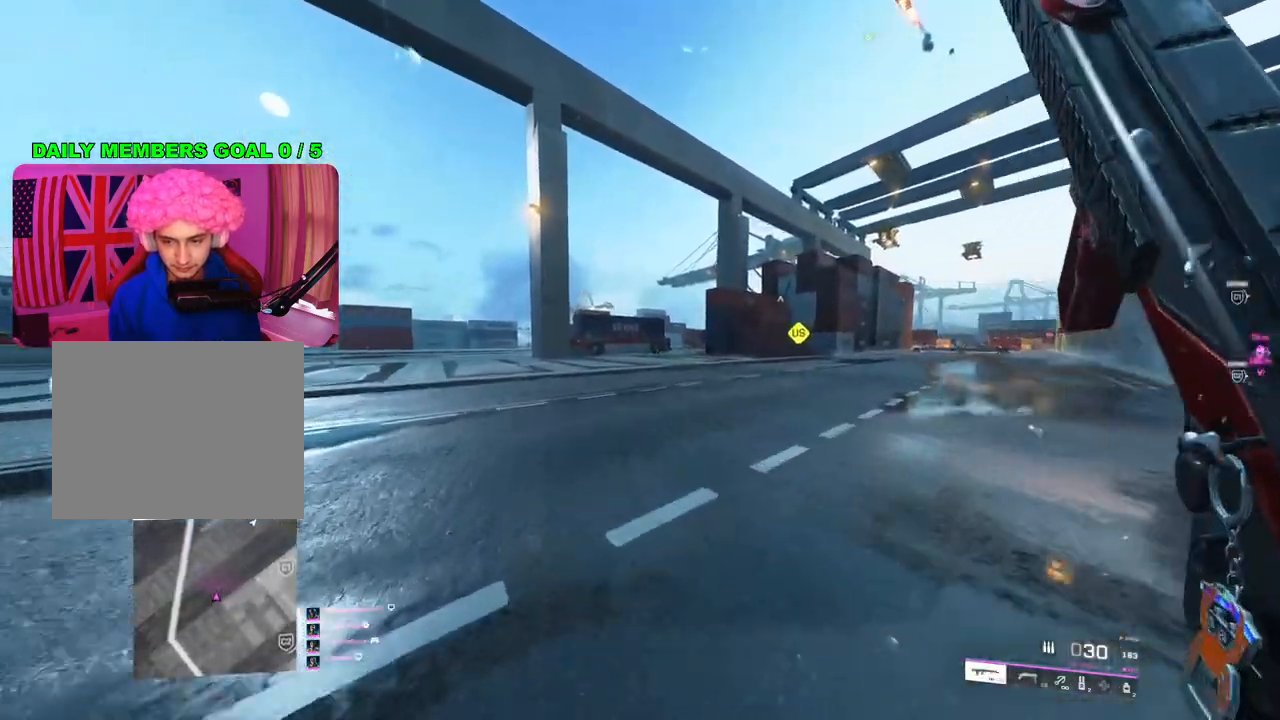
{"buttons": [], "left_stick": "up-left", "right_stick": "center", "events": [[267, "L1", "down"], [367, "L1", "up"]]}
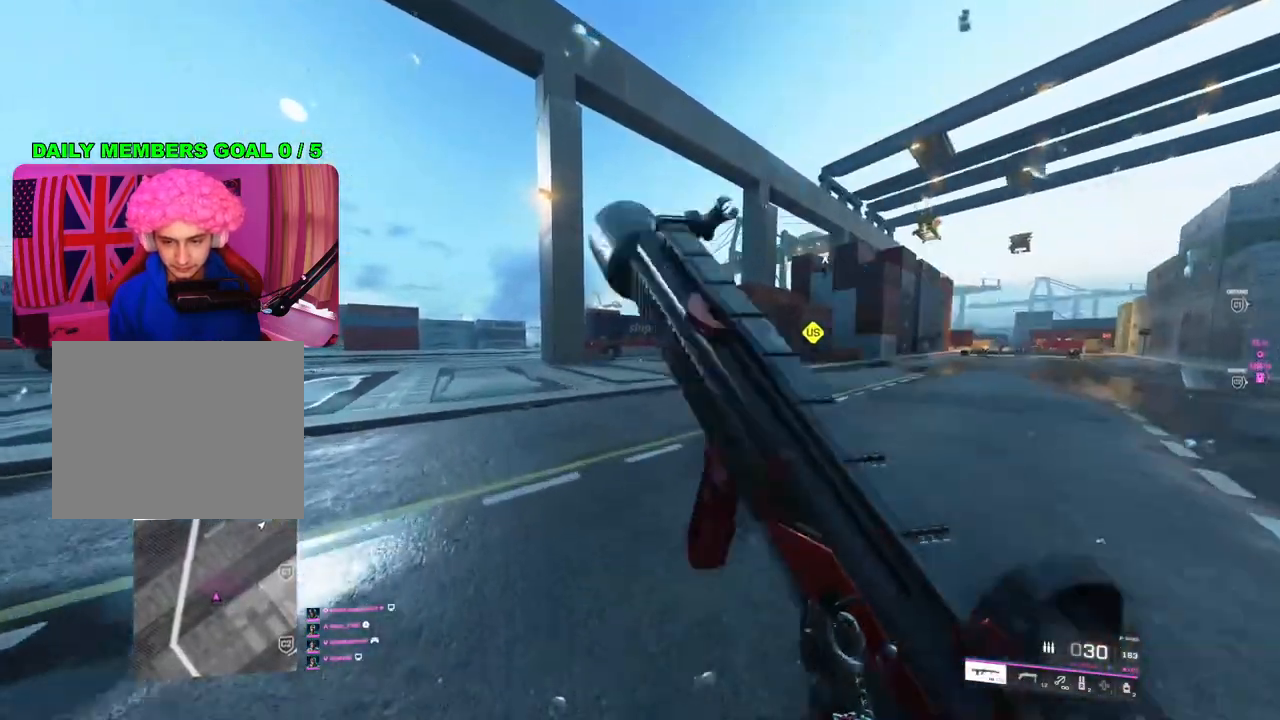
{"buttons": ["L1"], "left_stick": "up", "right_stick": "center", "events": [[67, "left_stick", "up"], [83, "R3", "down"], [167, "R3", "up"], [483, "L1", "down"]]}
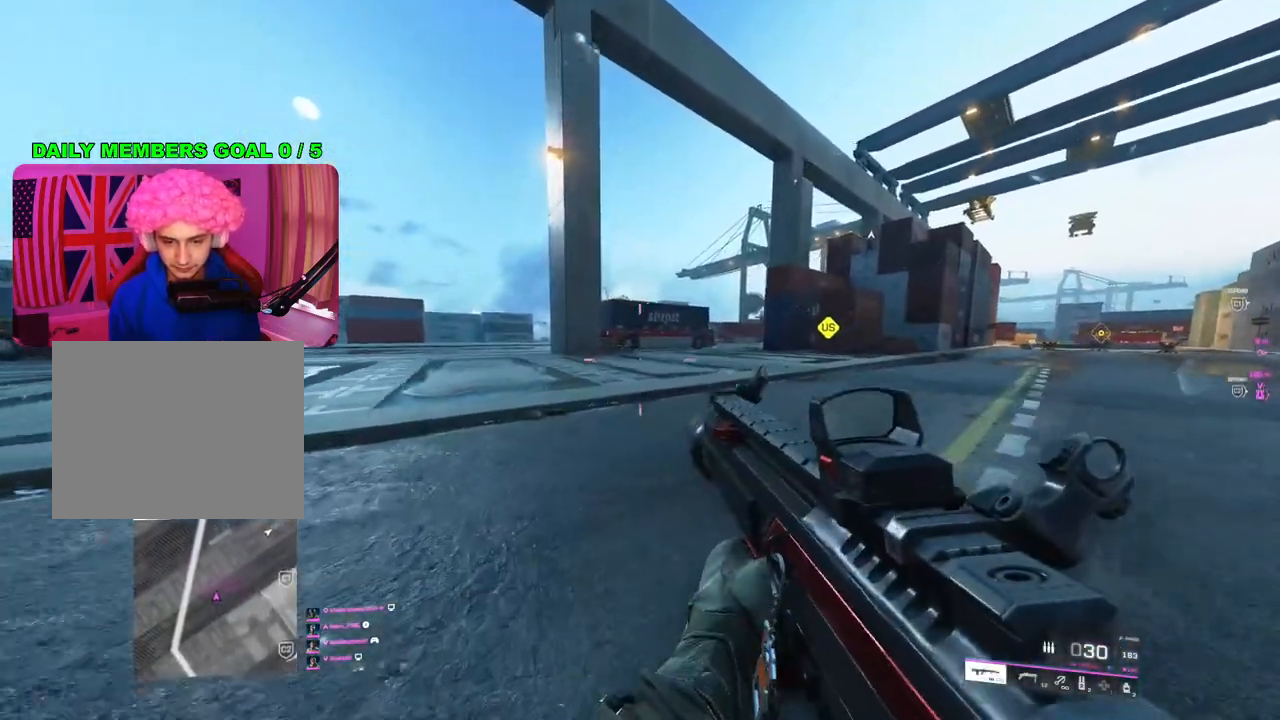
{"buttons": [], "left_stick": "up", "right_stick": "center", "events": [[100, "L1", "up"], [200, "L3", "down"], [300, "L3", "up"]]}
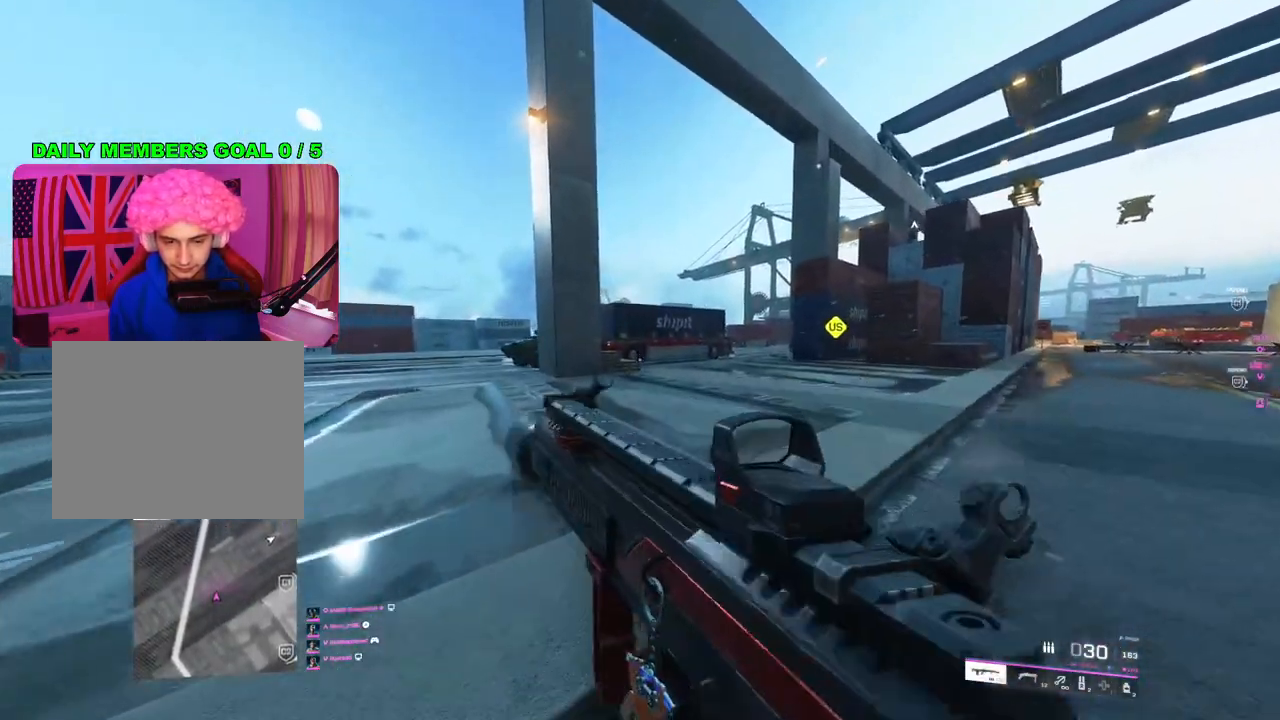
{"buttons": [], "left_stick": "up", "right_stick": "center", "events": [[400, "DPAD_RIGHT", "down"], [483, "DPAD_RIGHT", "up"]]}
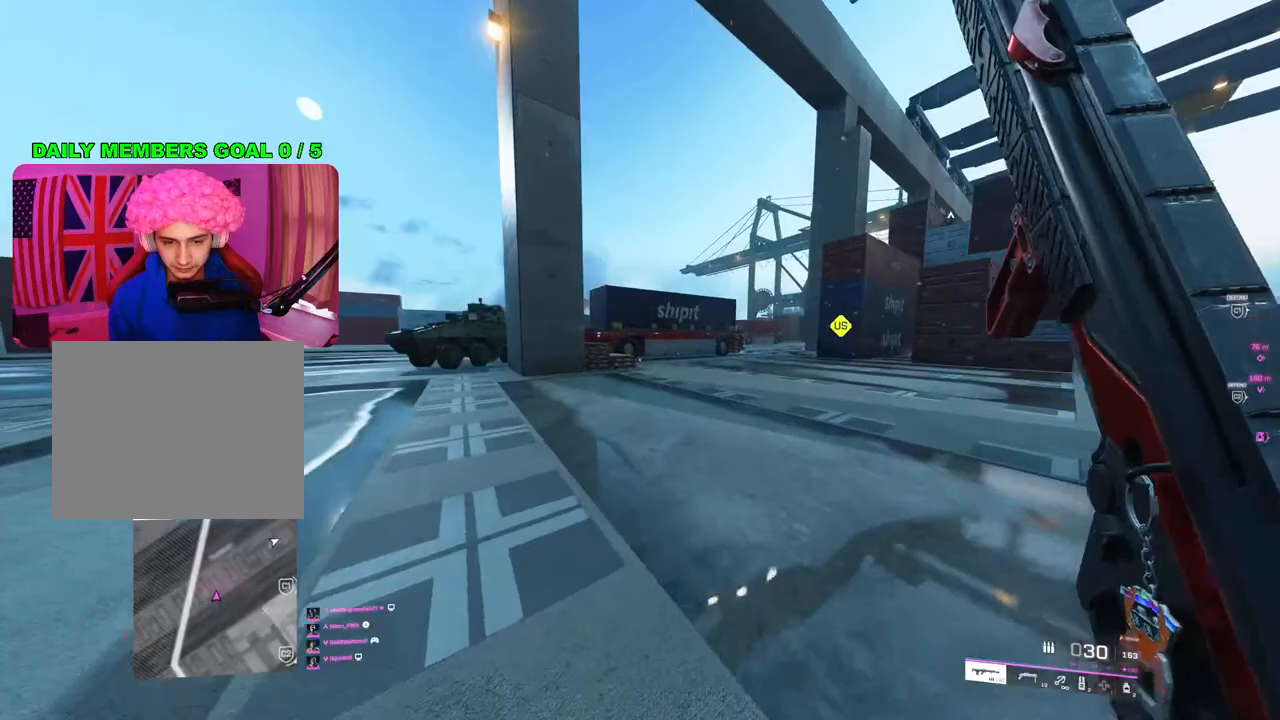
{"buttons": [], "left_stick": "right", "right_stick": "left", "events": [[100, "right_stick", "left"], [150, "left_stick", "up-right"], [267, "L1", "down"], [350, "L1", "up"], [383, "left_stick", "right"]]}
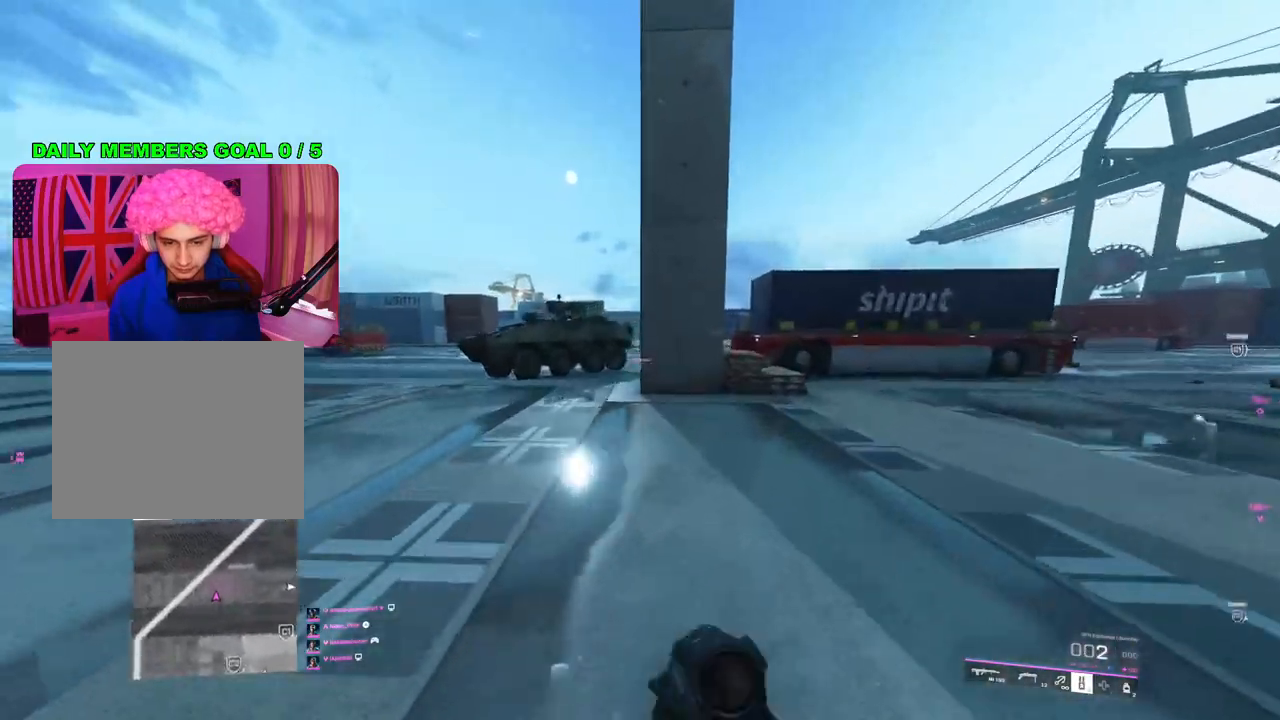
{"buttons": [], "left_stick": "right", "right_stick": "center", "events": [[317, "R2", "down"], [400, "right_stick", "center"], [417, "R2", "up"]]}
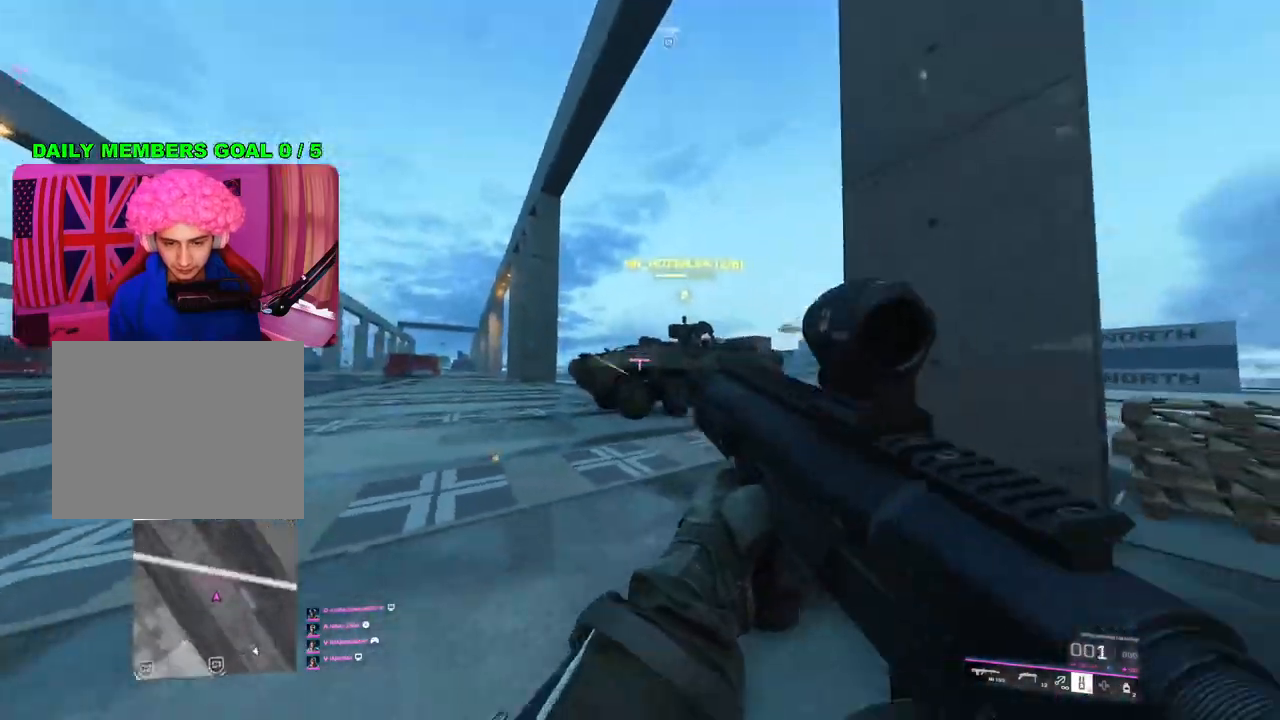
{"buttons": ["R2"], "left_stick": "down-right", "right_stick": "left", "events": [[33, "right_stick", "down-left"], [283, "left_stick", "down-right"], [383, "right_stick", "left"], [433, "R2", "down"]]}
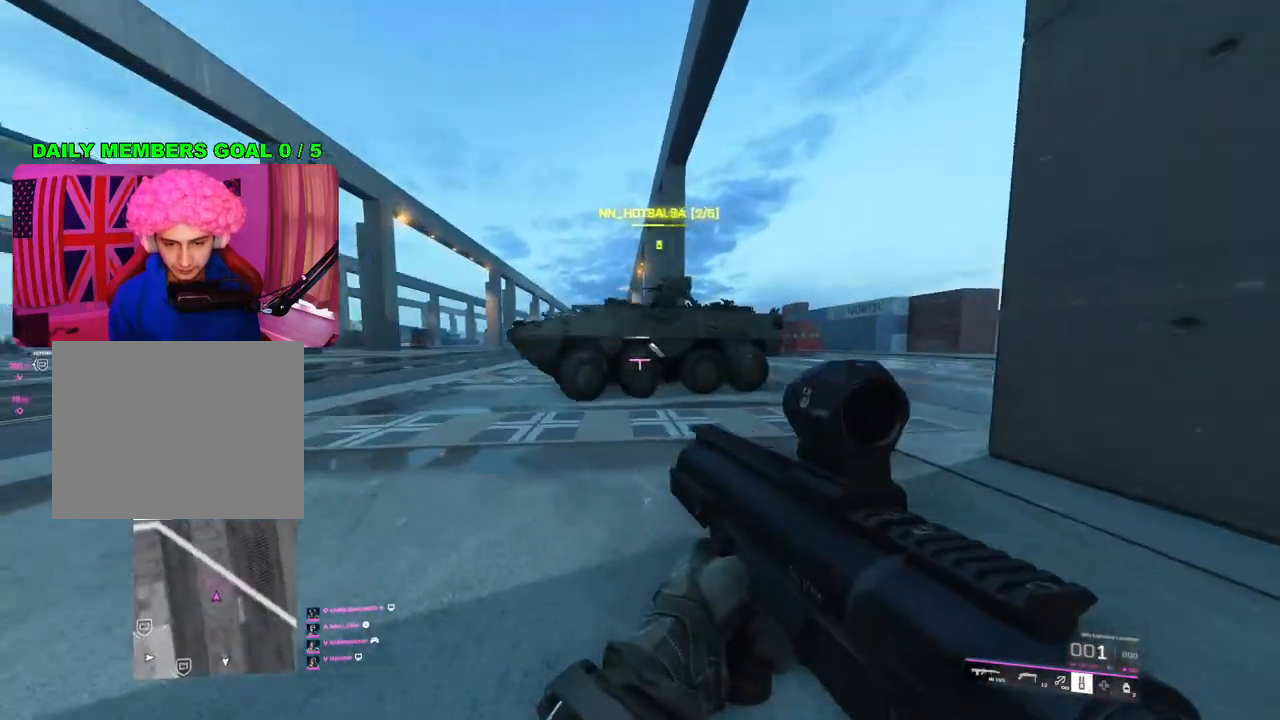
{"buttons": [], "left_stick": "up-right", "right_stick": "center", "events": [[17, "R2", "up"], [100, "R2", "down"], [183, "R2", "up"], [183, "right_stick", "center"], [233, "right_stick", "right"], [317, "left_stick", "up-right"], [350, "L3", "down"], [450, "L3", "up"], [500, "right_stick", "center"]]}
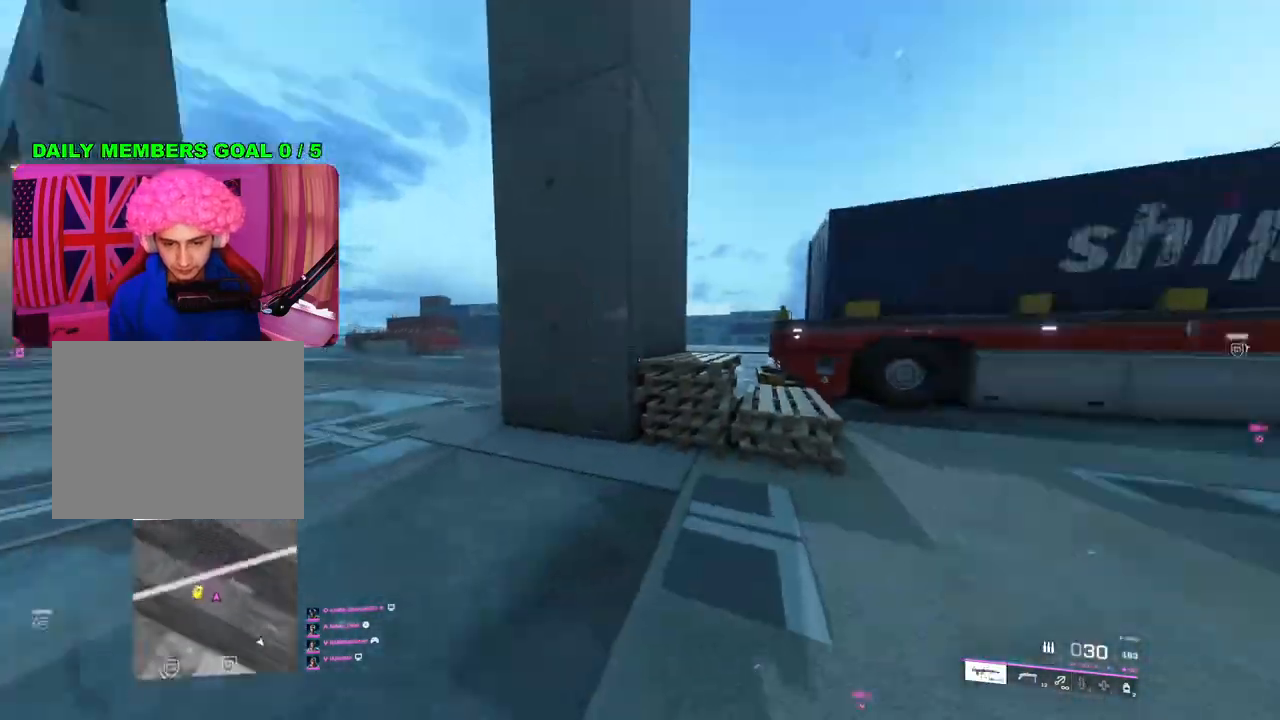
{"buttons": [], "left_stick": "up", "right_stick": "down-left", "events": [[200, "right_stick", "down-right"], [317, "left_stick", "up"], [317, "right_stick", "center"], [350, "L1", "down"], [433, "L1", "up"], [450, "right_stick", "down-left"]]}
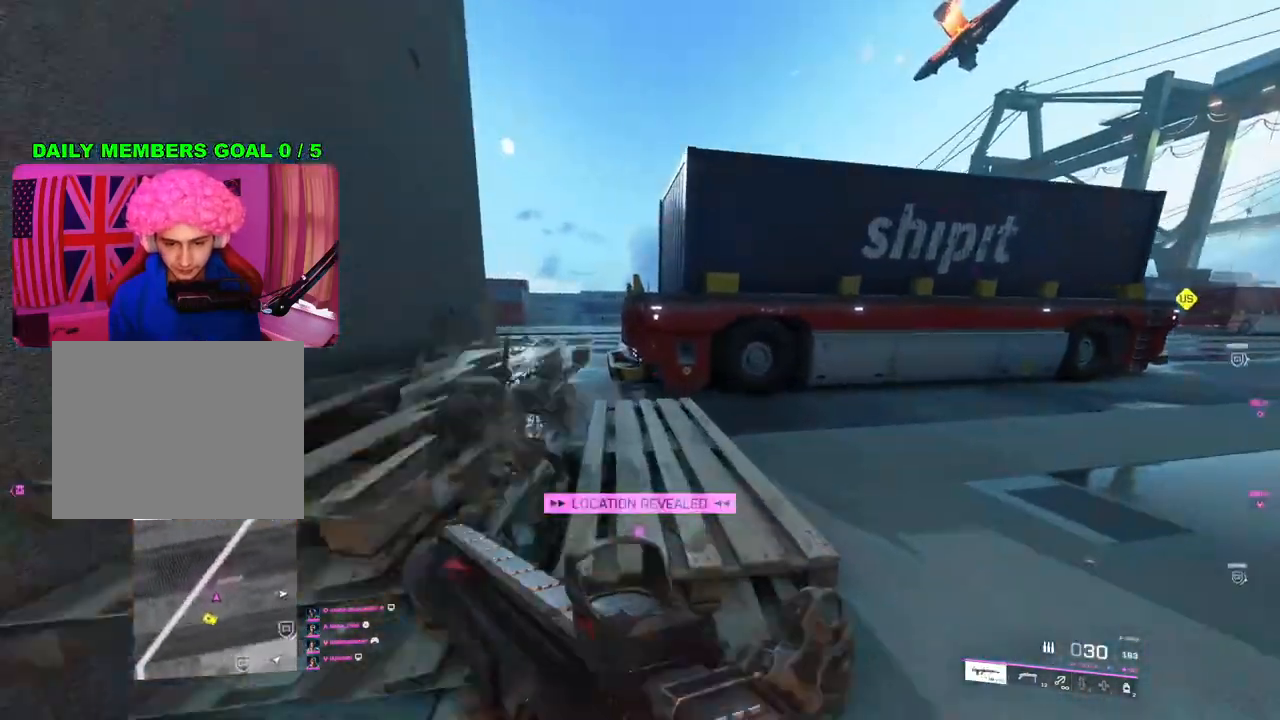
{"buttons": [], "left_stick": "up", "right_stick": "center", "events": [[417, "right_stick", "center"]]}
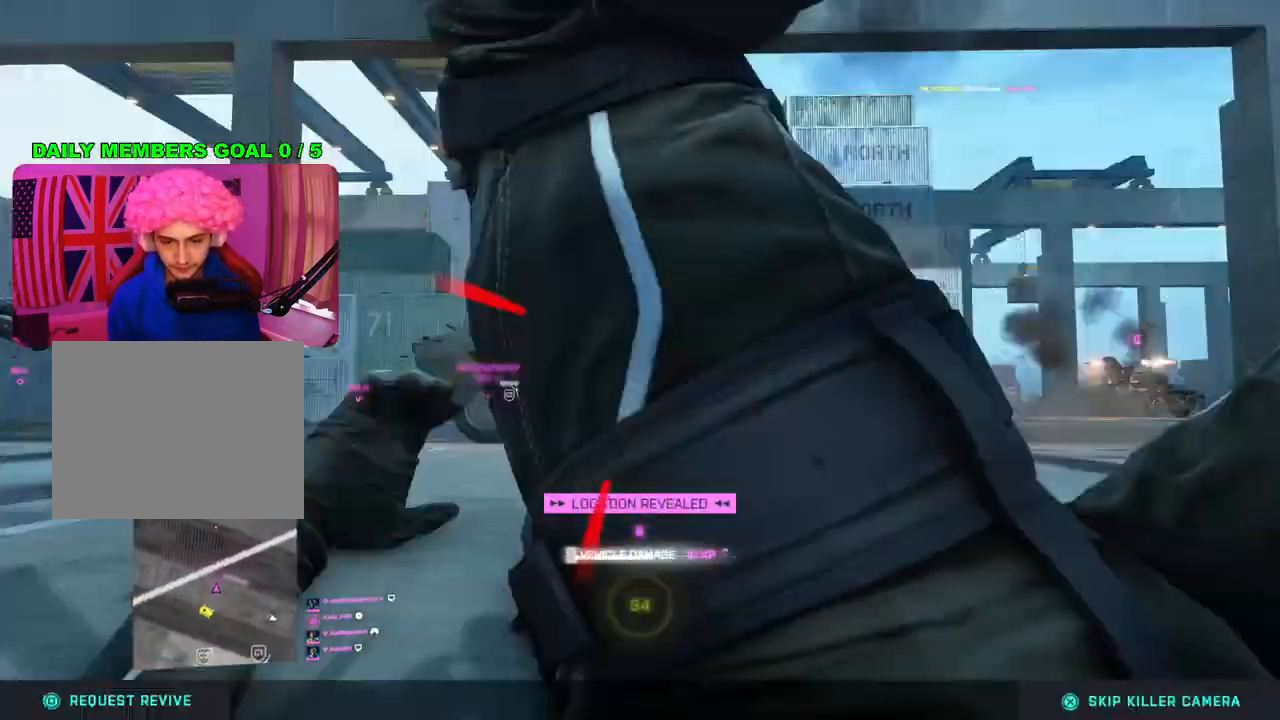
{"buttons": [], "left_stick": "center", "right_stick": "center", "events": [[183, "left_stick", "center"]]}
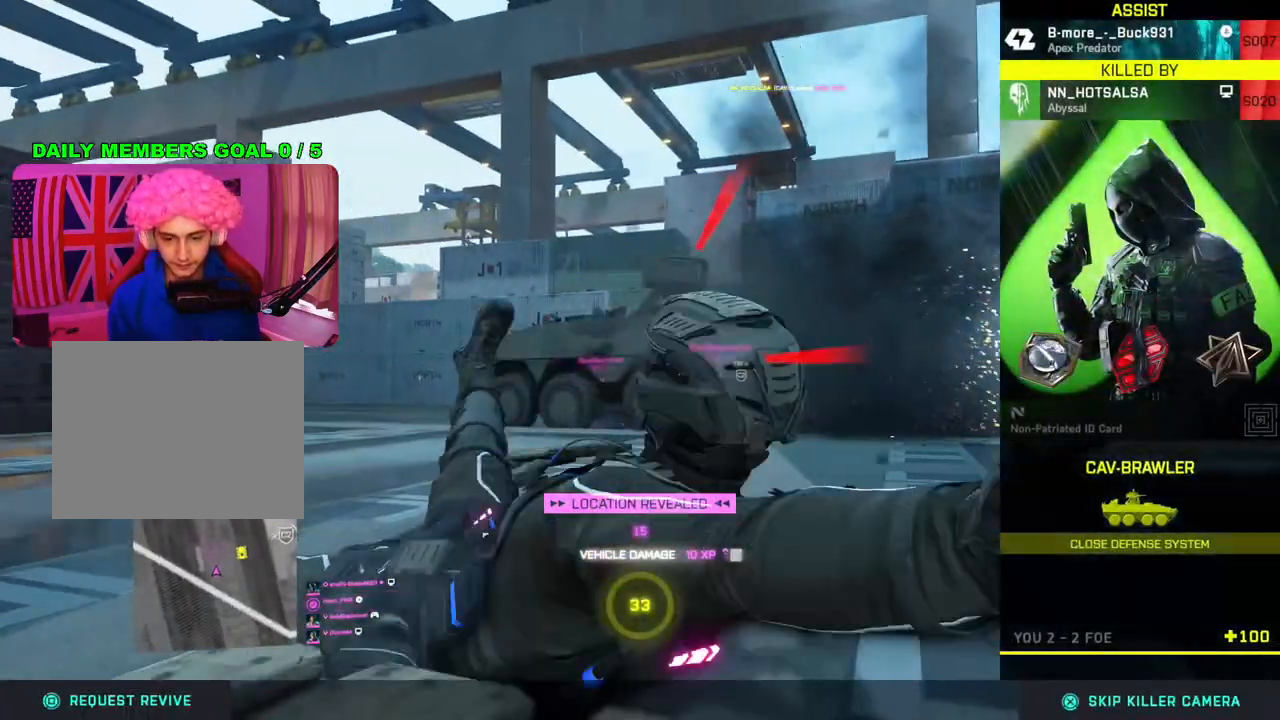
{"buttons": [], "left_stick": "center", "right_stick": "center", "events": []}
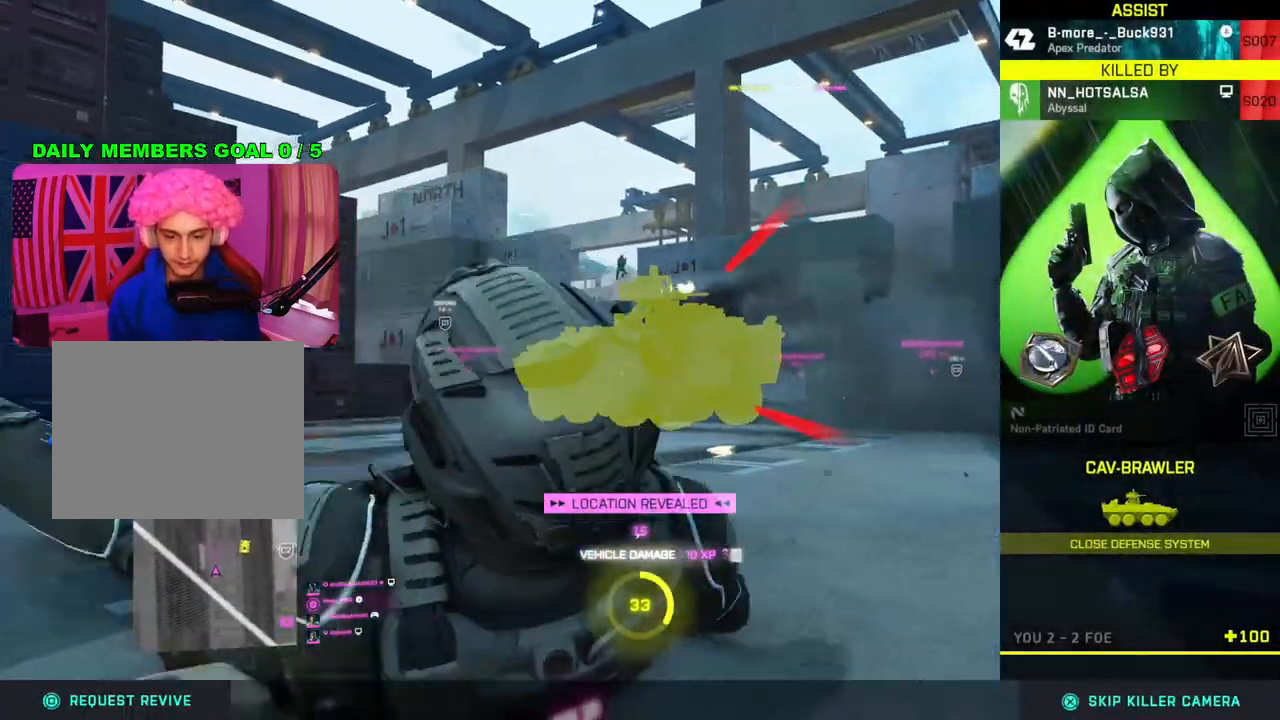
{"buttons": [], "left_stick": "center", "right_stick": "center", "events": []}
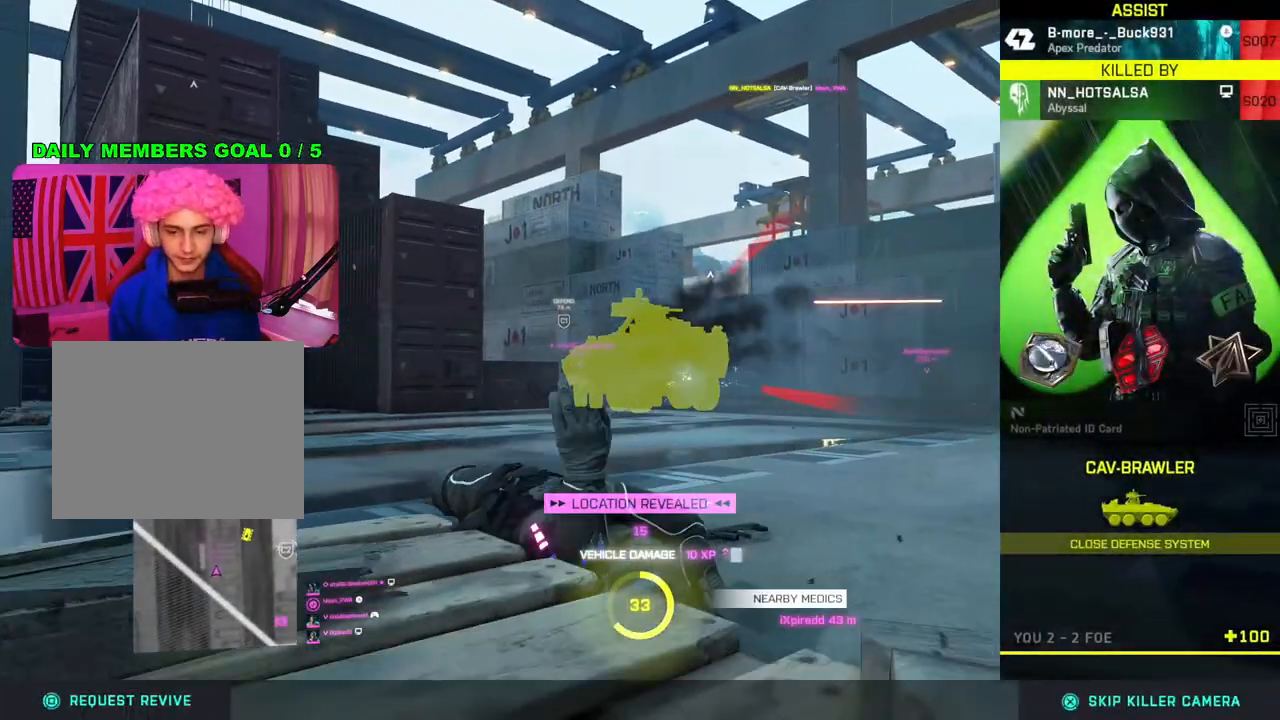
{"buttons": [], "left_stick": "center", "right_stick": "center", "events": []}
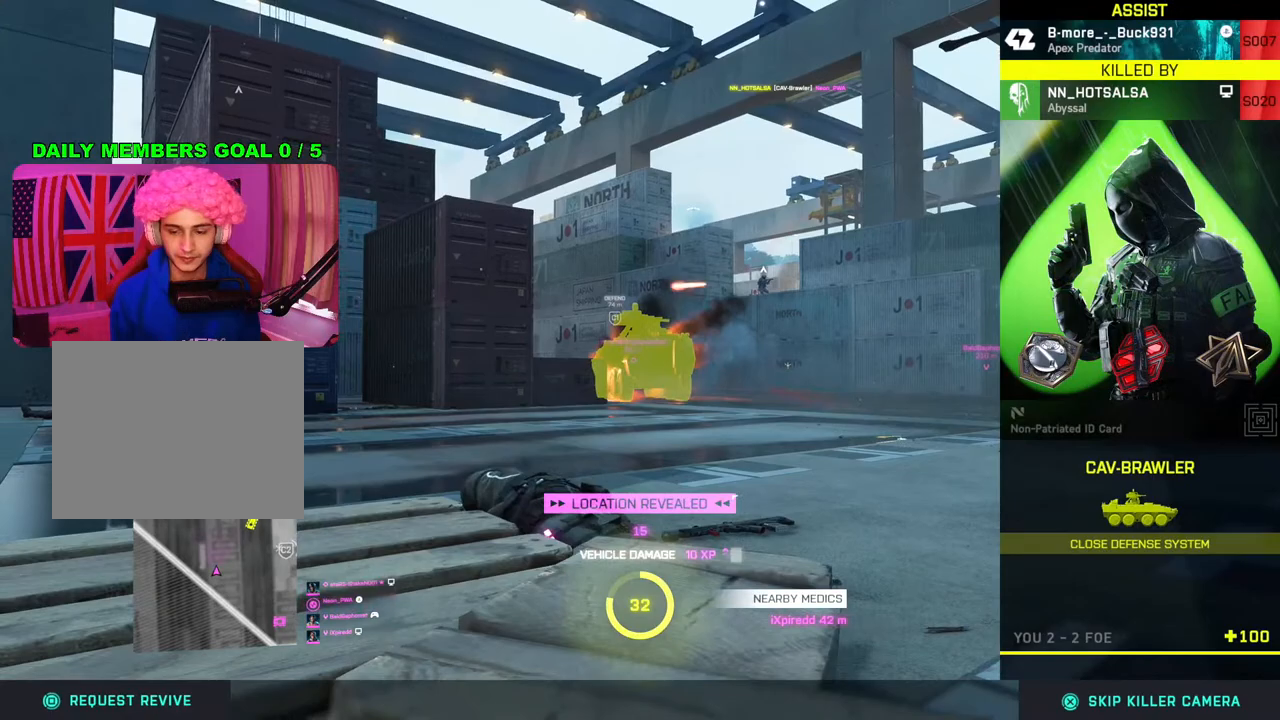
{"buttons": [], "left_stick": "center", "right_stick": "center", "events": []}
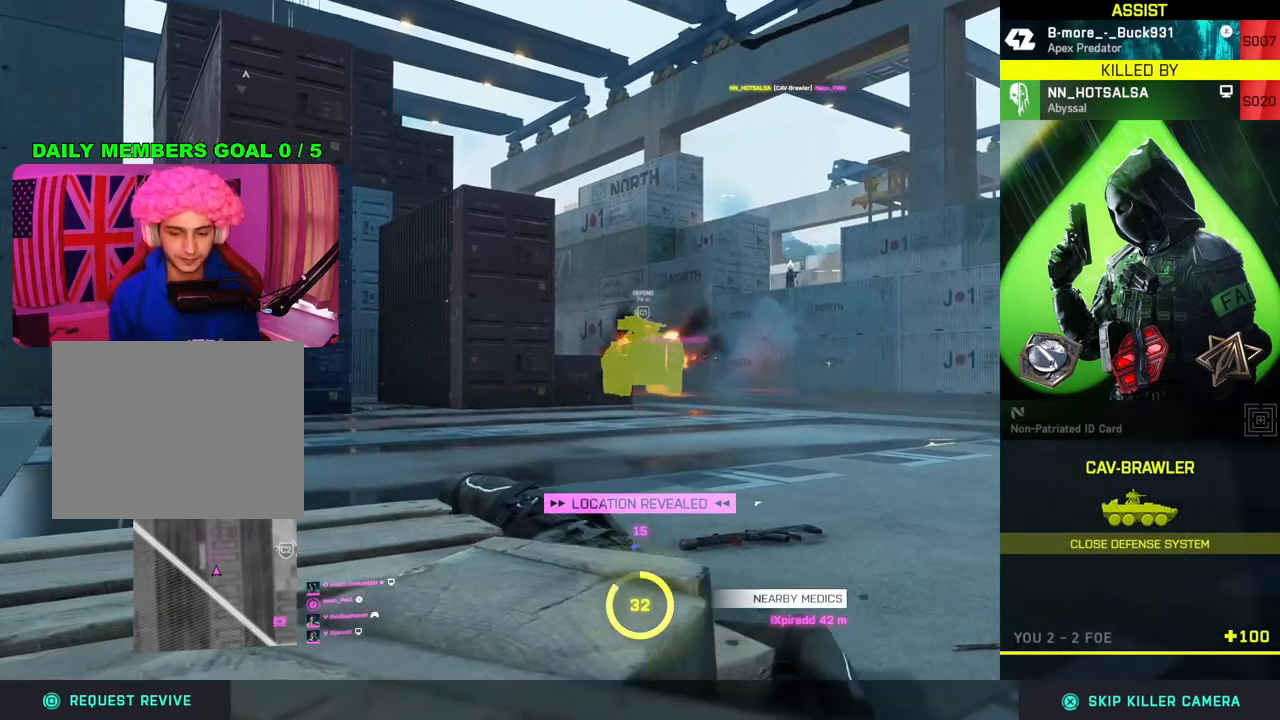
{"buttons": ["CROSS"], "left_stick": "center", "right_stick": "center", "events": [[467, "CROSS", "down"]]}
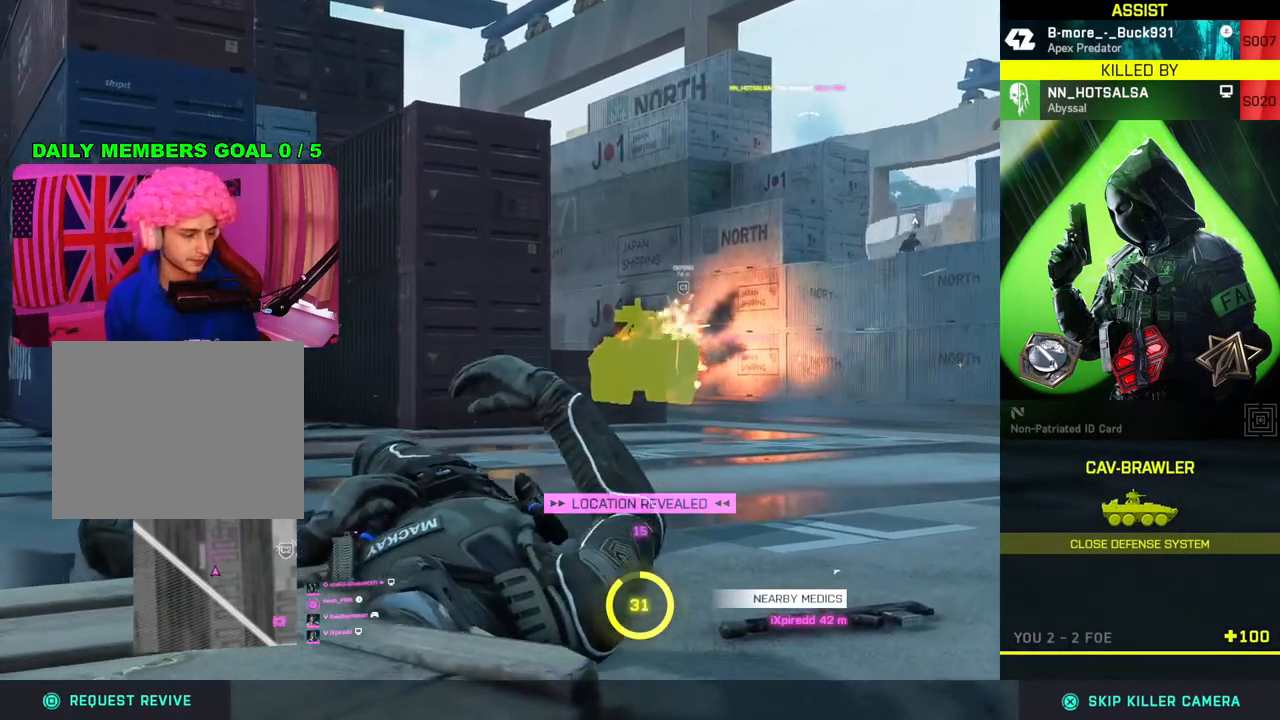
{"buttons": [], "left_stick": "center", "right_stick": "center", "events": [[83, "CROSS", "up"]]}
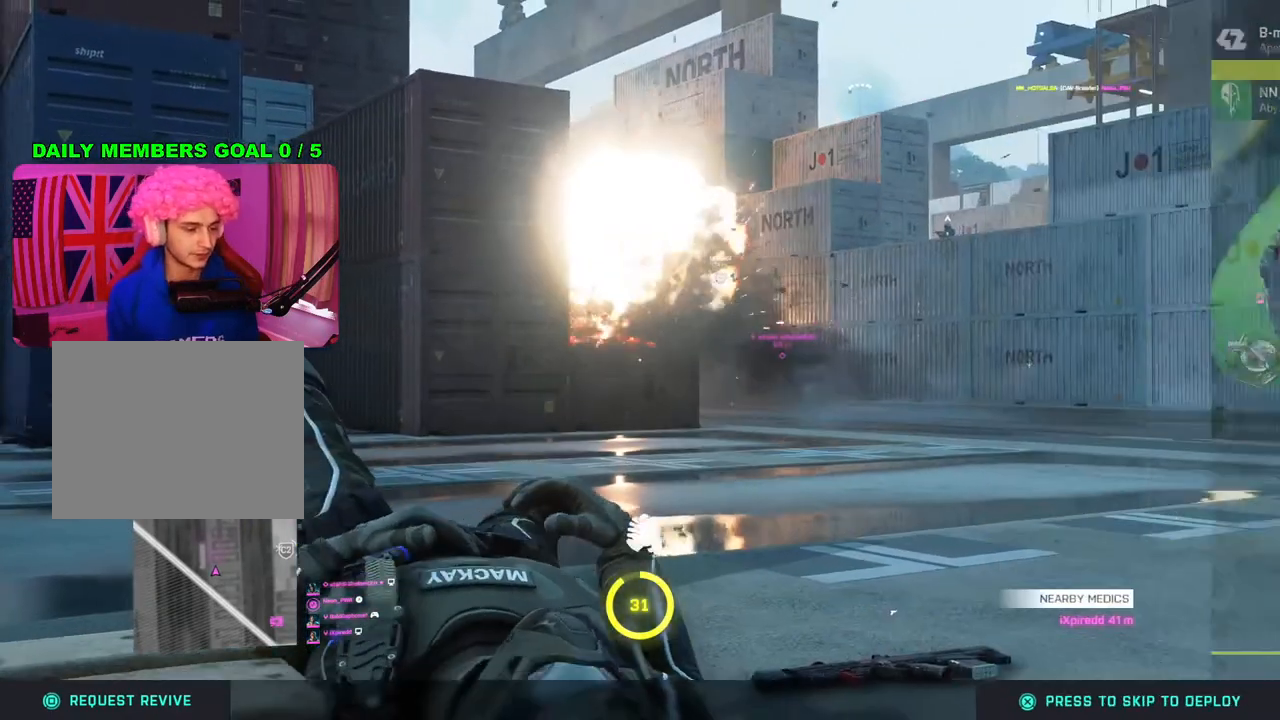
{"buttons": [], "left_stick": "center", "right_stick": "center", "events": []}
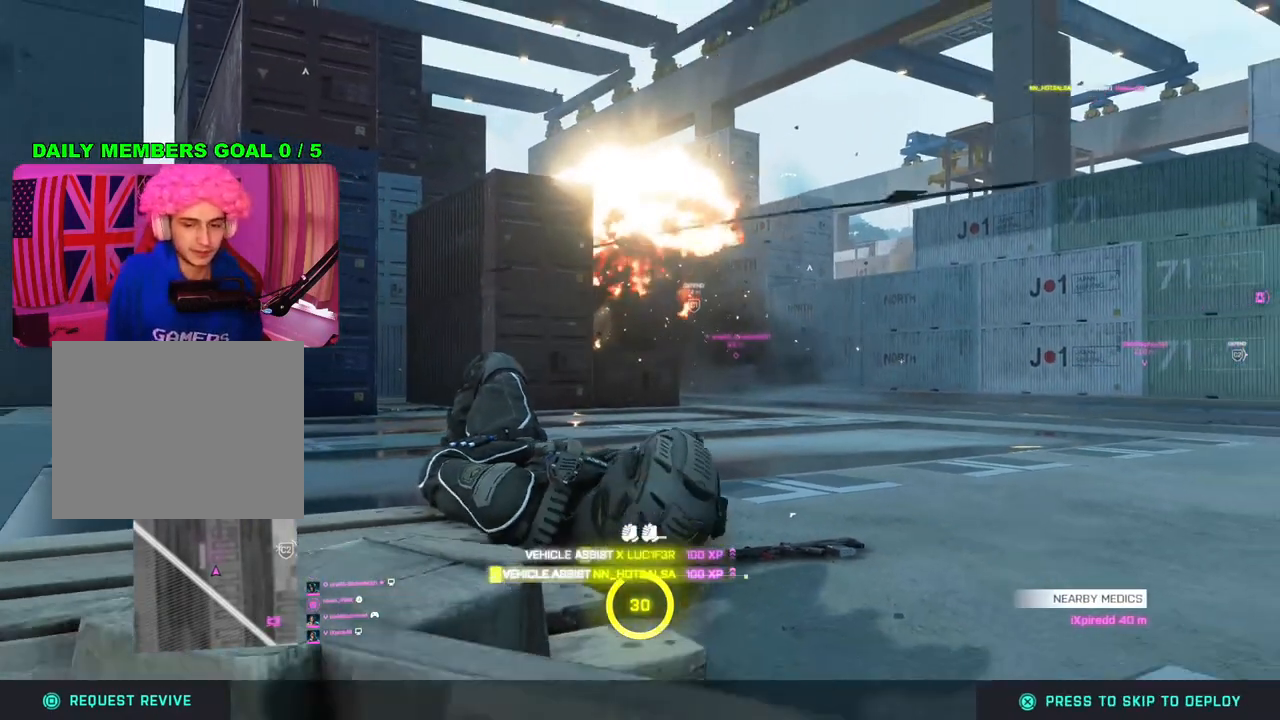
{"buttons": [], "left_stick": "center", "right_stick": "center", "events": []}
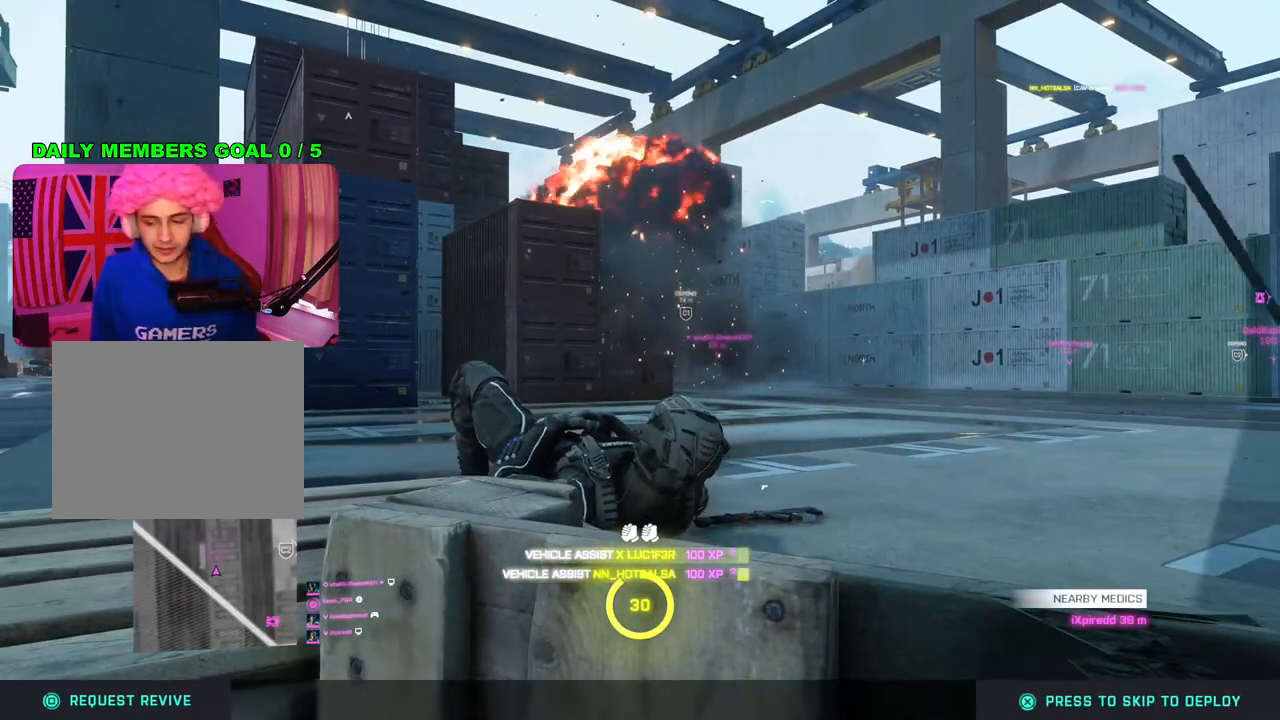
{"buttons": [], "left_stick": "center", "right_stick": "center", "events": [[250, "SQUARE", "down"], [383, "SQUARE", "up"]]}
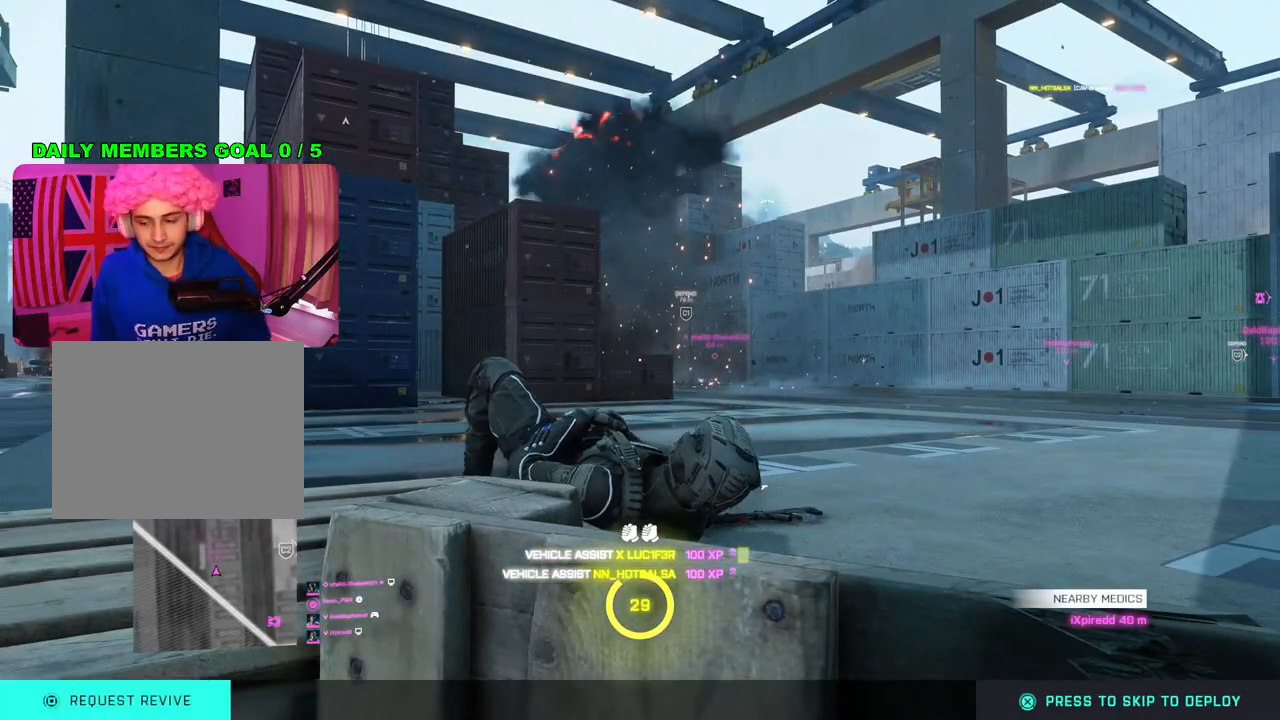
{"buttons": [], "left_stick": "center", "right_stick": "center", "events": []}
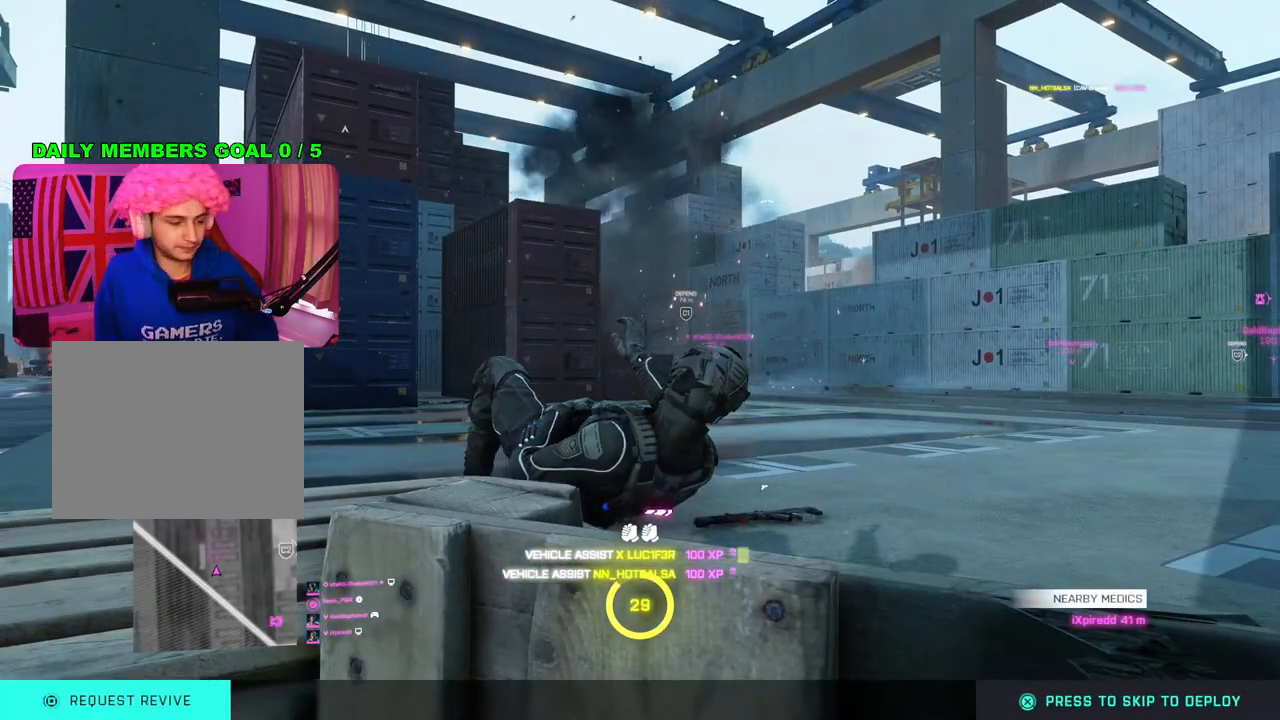
{"buttons": [], "left_stick": "center", "right_stick": "center", "events": []}
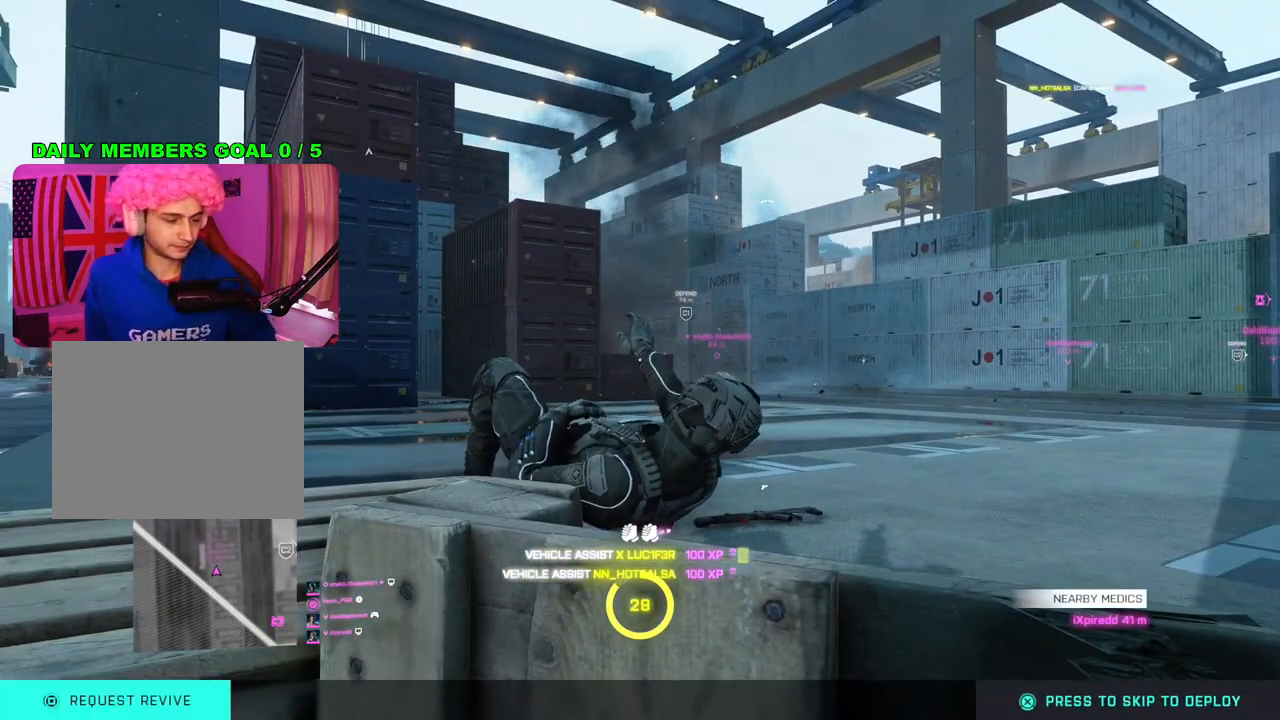
{"buttons": [], "left_stick": "center", "right_stick": "center", "events": [[300, "CROSS", "down"], [400, "CROSS", "up"]]}